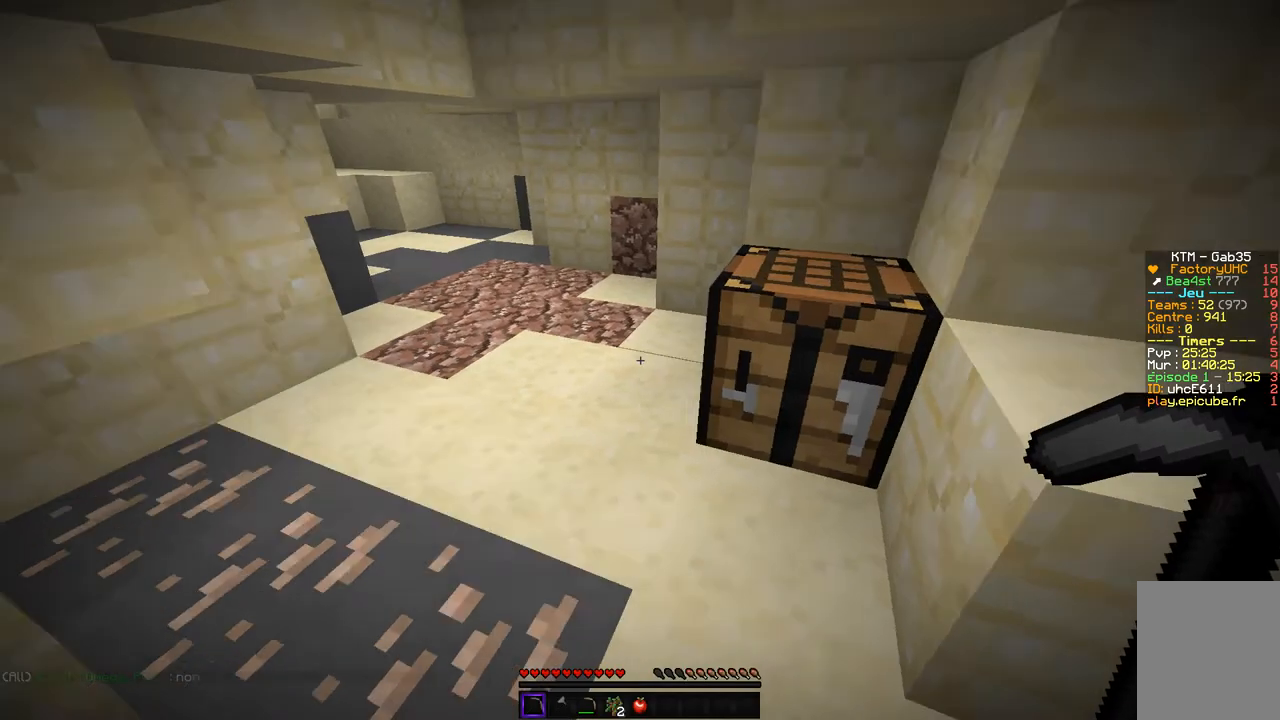
Gameplay with keyboard and mouse; each line is a JSON object with the keys and mouse buttons held at the frame after it. "events" lists presses ("down") and releases ("up") of "d", "q", "s", "z", "mouse_left" and "mouse_right" between this image and that frame as [ms after this image, input, new state], when the widget could be followed in between. "mouse_left", "mouse_right" = the "left", "right" buttons of the "mouse" list. No other keys are recorded. Fast repeated clicks can show as one long hold. Mouse movement is not recorded.
{"keys": [], "mouse": ["left"], "events": [[336, "mouse_left", "down"]]}
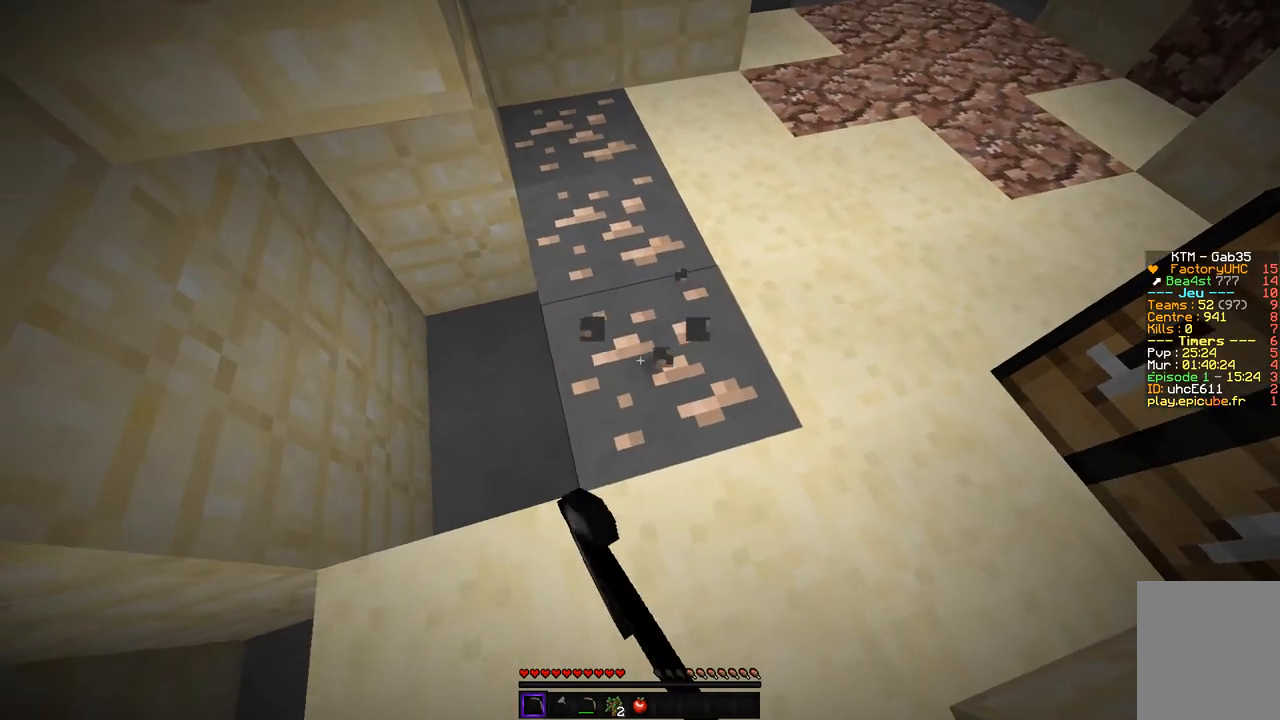
{"keys": [], "mouse": ["left"], "events": []}
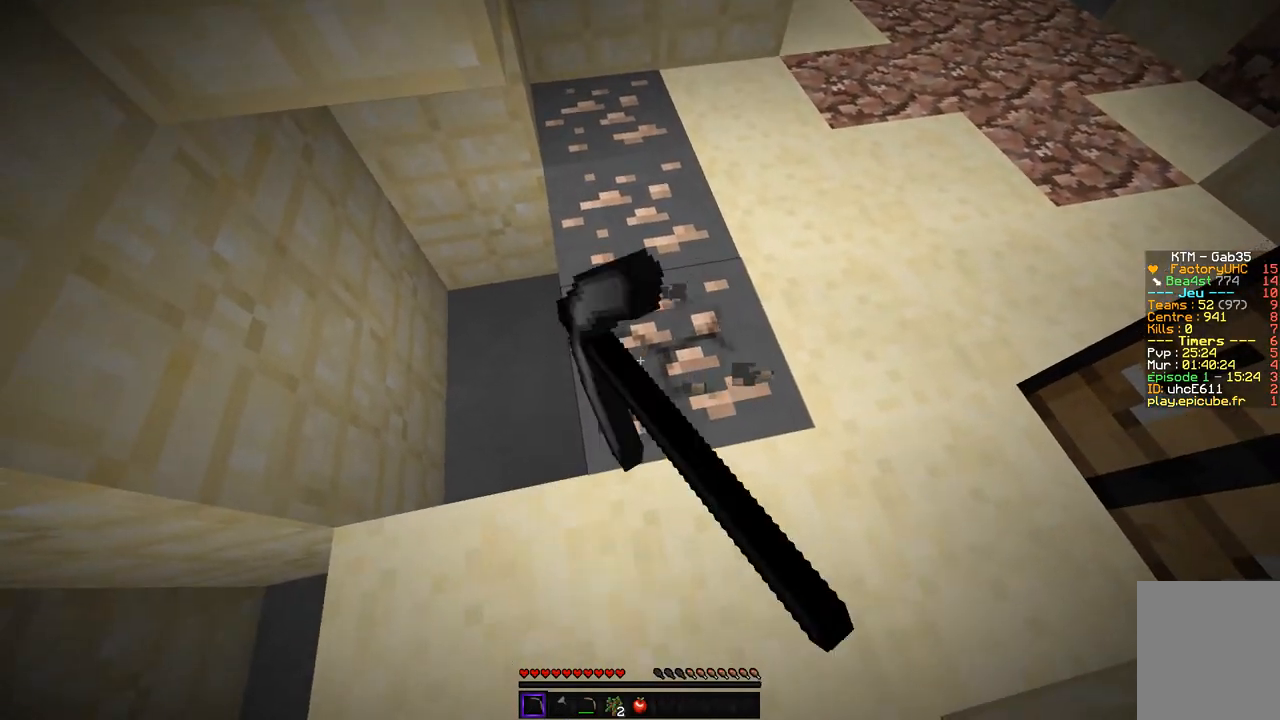
{"keys": [], "mouse": ["left"], "events": []}
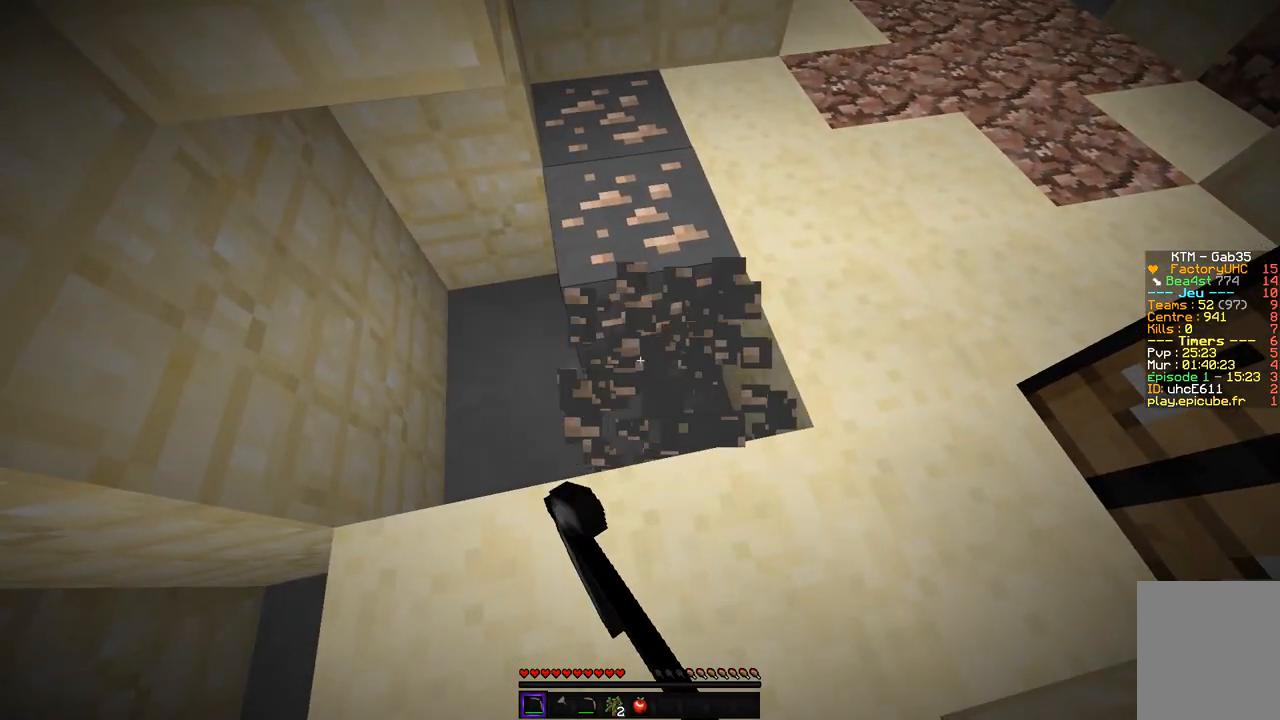
{"keys": [], "mouse": ["left"], "events": []}
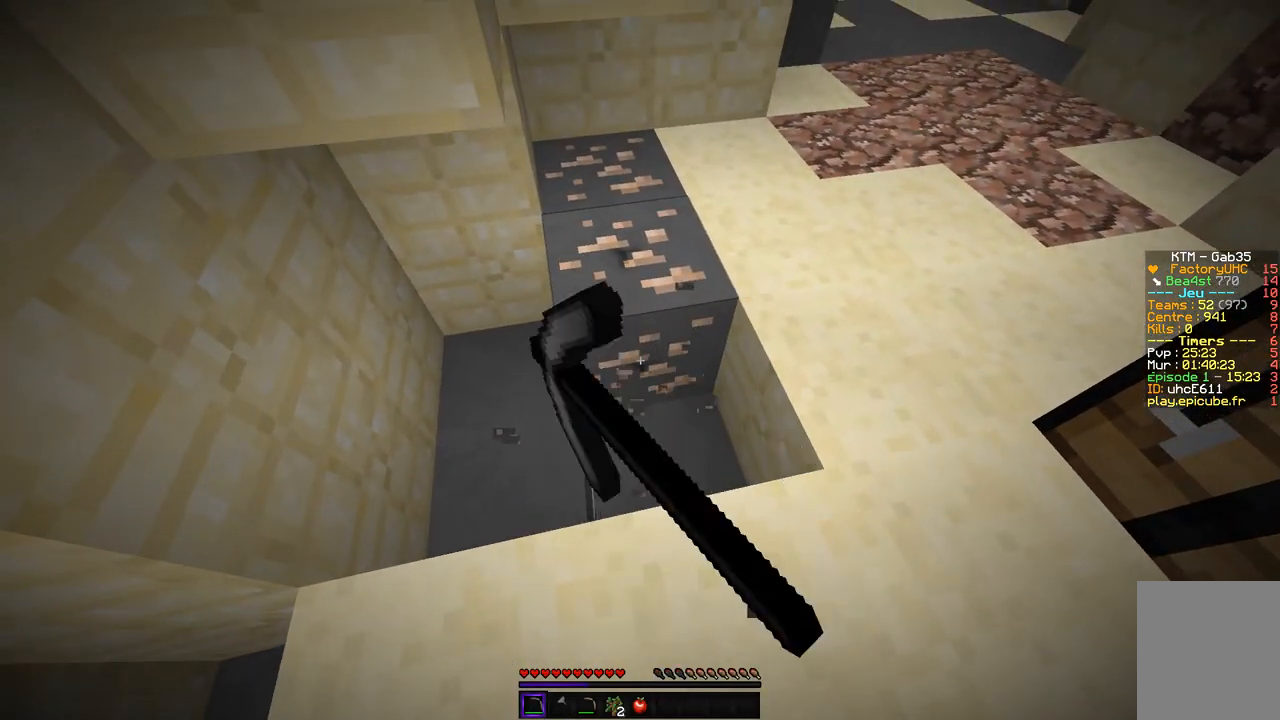
{"keys": ["z"], "mouse": ["left"], "events": [[235, "z", "down"]]}
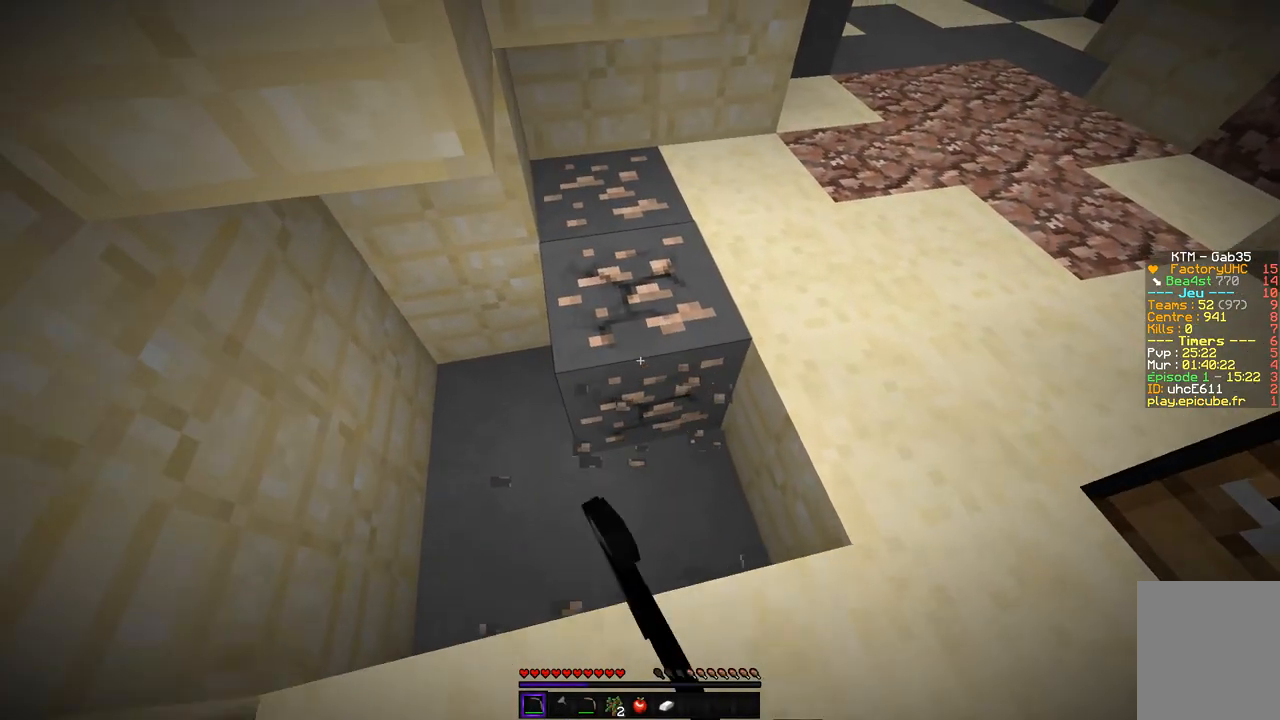
{"keys": ["z"], "mouse": ["left"], "events": [[151, "z", "up"], [185, "d", "down"], [403, "d", "up"], [437, "z", "down"]]}
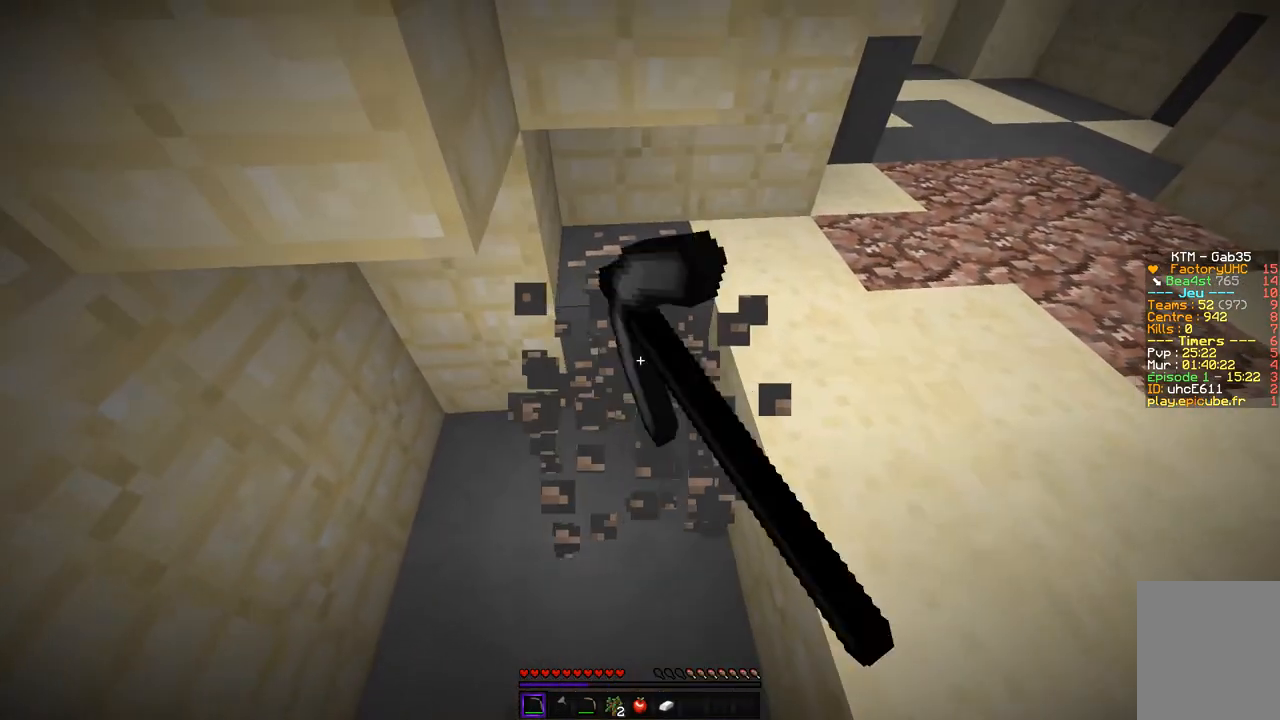
{"keys": ["z"], "mouse": ["left"], "events": [[185, "d", "down"], [202, "z", "up"], [404, "d", "up"], [438, "z", "down"]]}
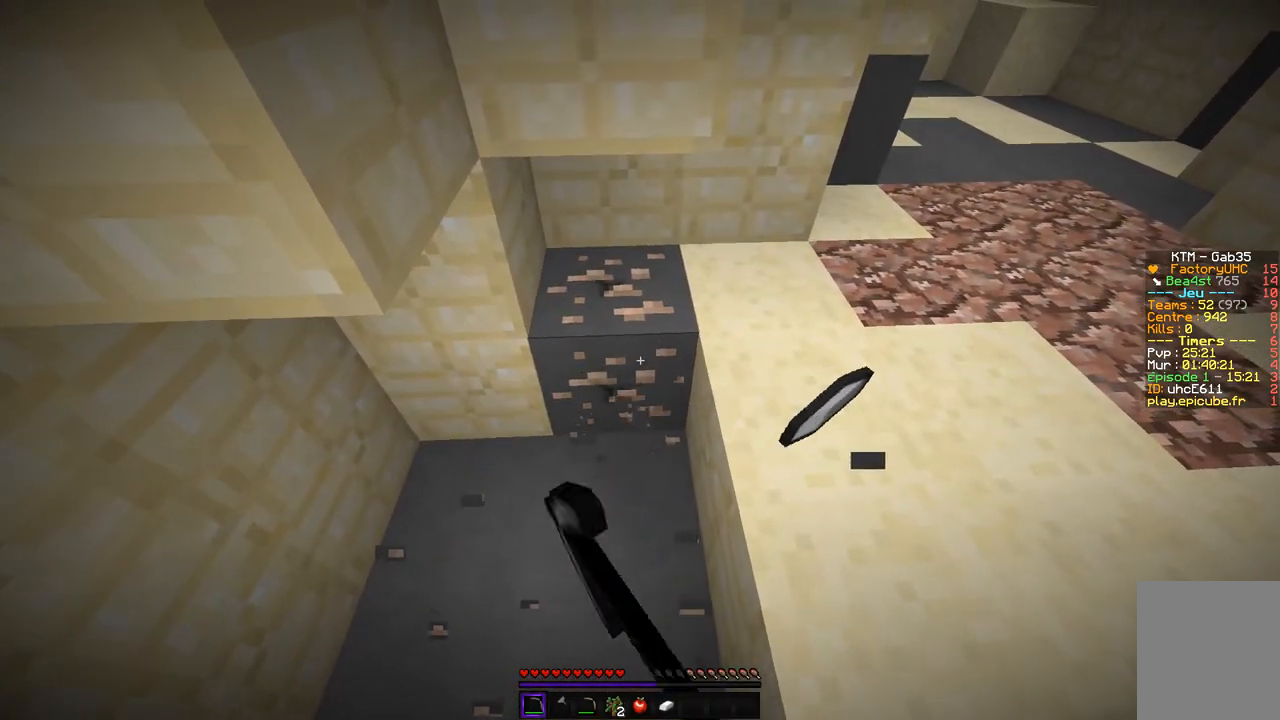
{"keys": ["z"], "mouse": ["left"], "events": []}
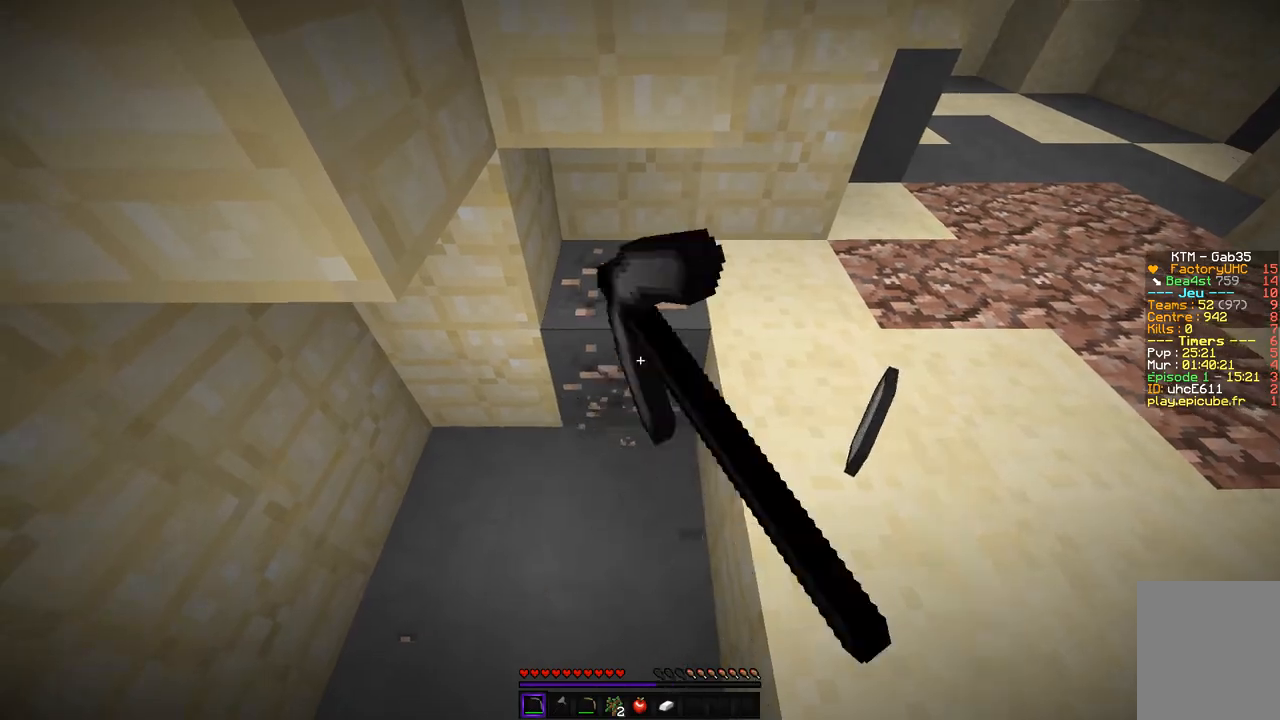
{"keys": ["z"], "mouse": ["left"], "events": []}
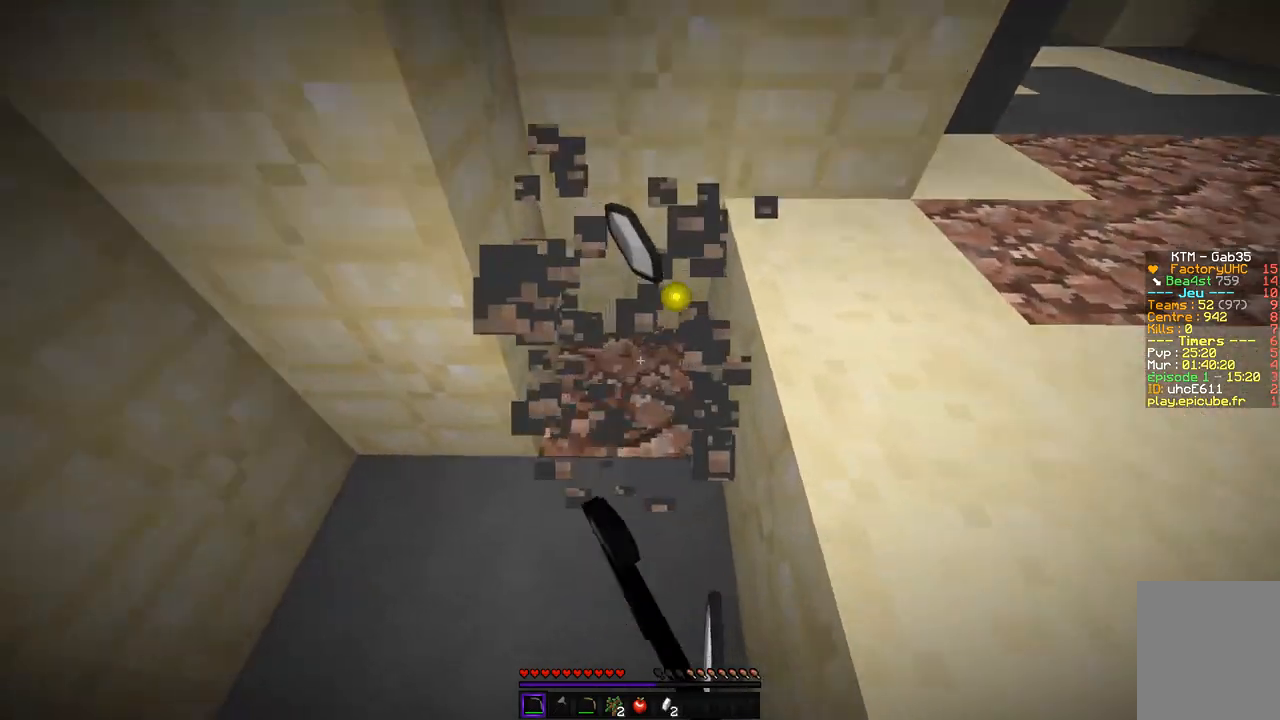
{"keys": ["q", "z"], "mouse": [], "events": [[320, "mouse_left", "up"], [387, "q", "down"]]}
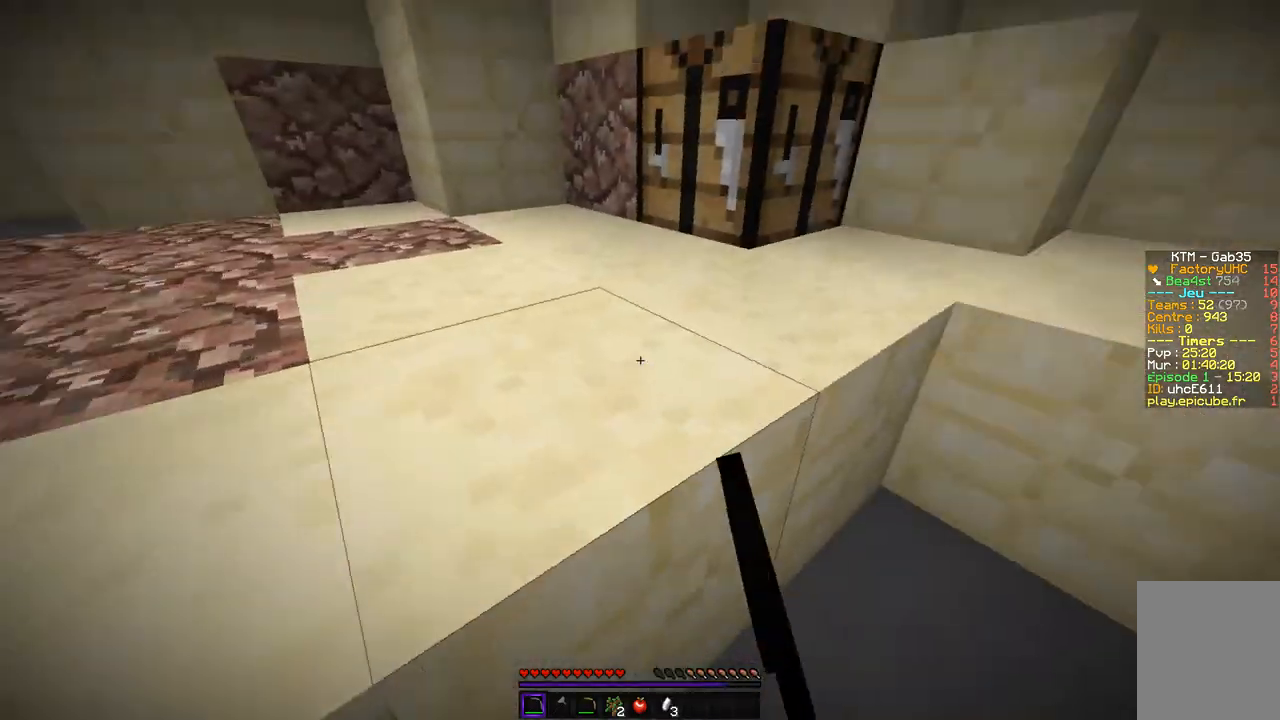
{"keys": ["z"], "mouse": [], "events": [[51, "q", "up"], [84, "d", "down"], [505, "d", "up"]]}